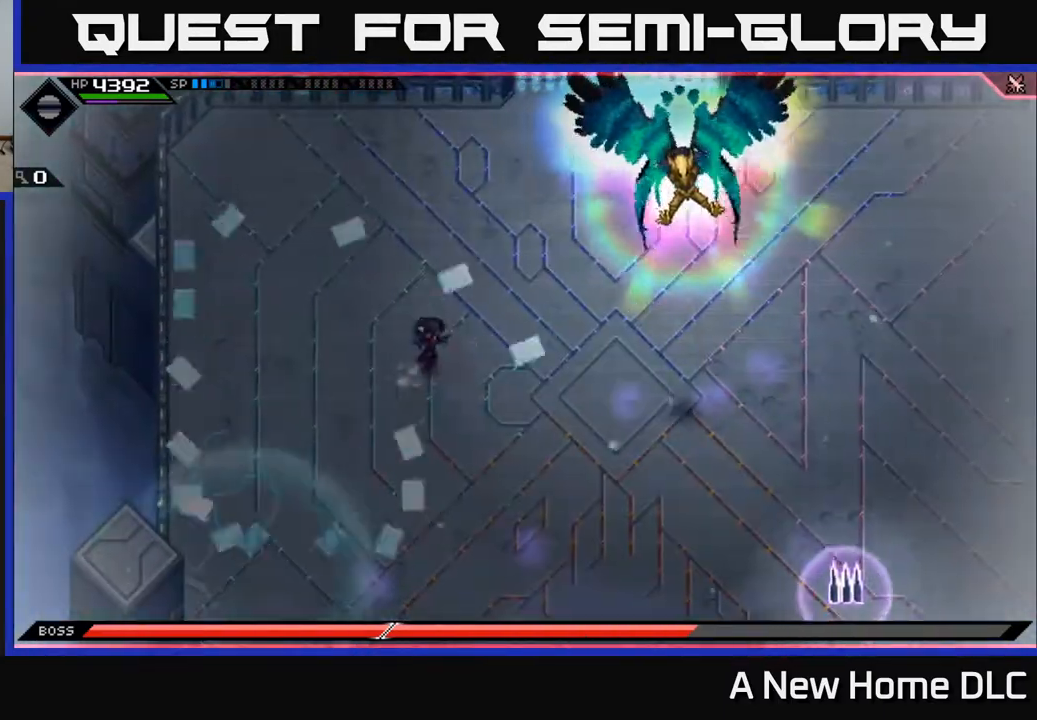
Gameplay with a controller (Xbox layout); each line is a JSON object with the inputs held at the frame after it. "events" lists button and stick changes between this image and that frame as [ms after this image, input, new state], when the widget could be followed in between.
{"buttons": [], "left_stick": "left", "right_stick": "center", "events": [[233, "left_stick", "left"]]}
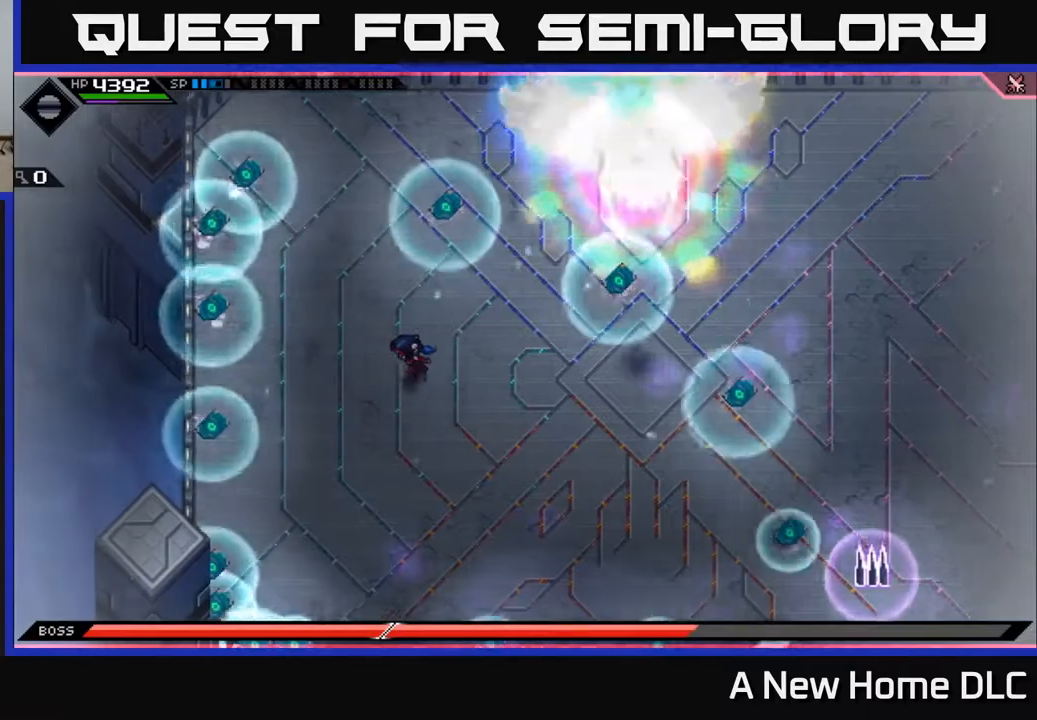
{"buttons": [], "left_stick": "center", "right_stick": "center", "events": [[133, "left_stick", "up-left"], [350, "left_stick", "center"]]}
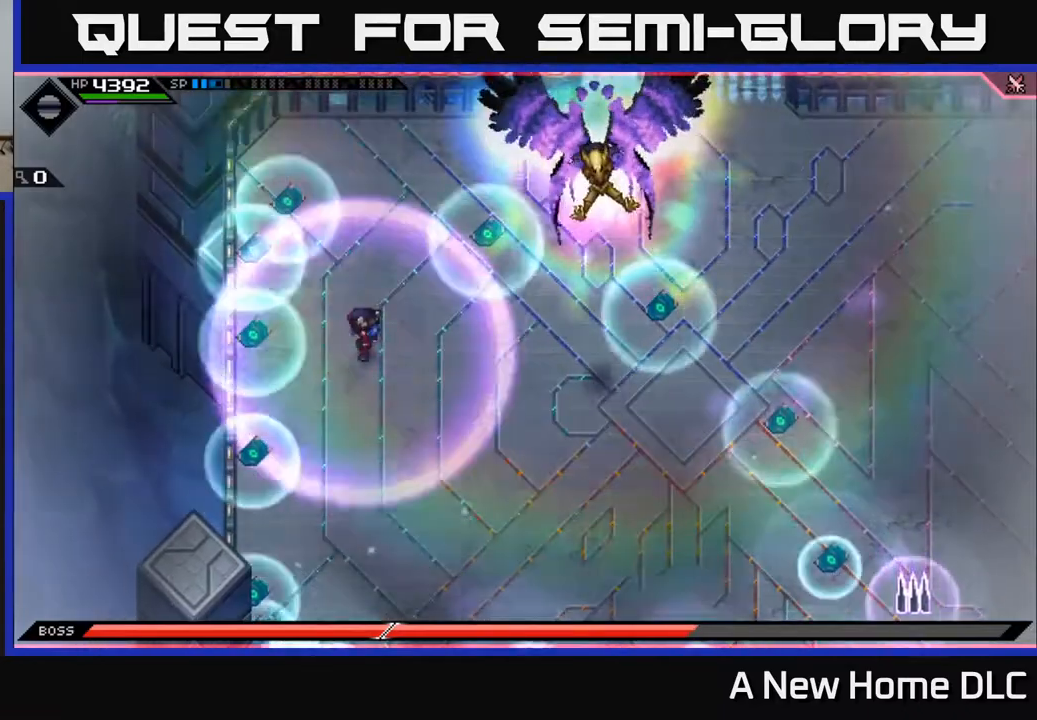
{"buttons": [], "left_stick": "down-right", "right_stick": "center", "events": [[33, "left_stick", "down"], [383, "L1", "down"], [417, "left_stick", "down-right"], [500, "L1", "up"]]}
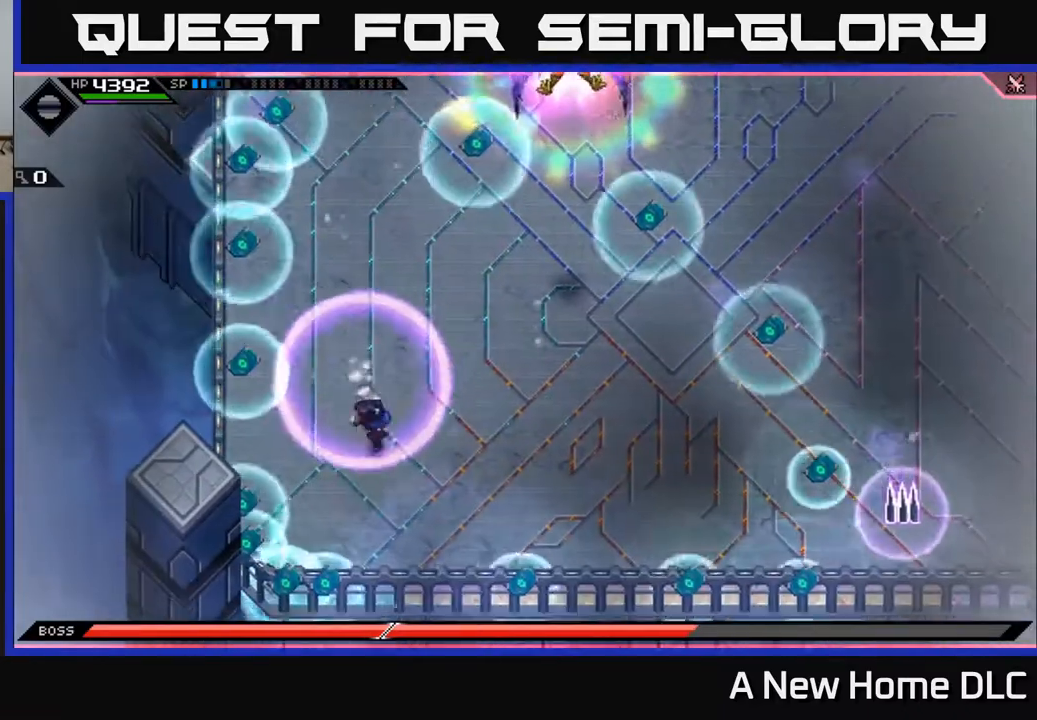
{"buttons": [], "left_stick": "right", "right_stick": "center", "events": [[67, "left_stick", "right"], [250, "L1", "down"], [400, "L1", "up"]]}
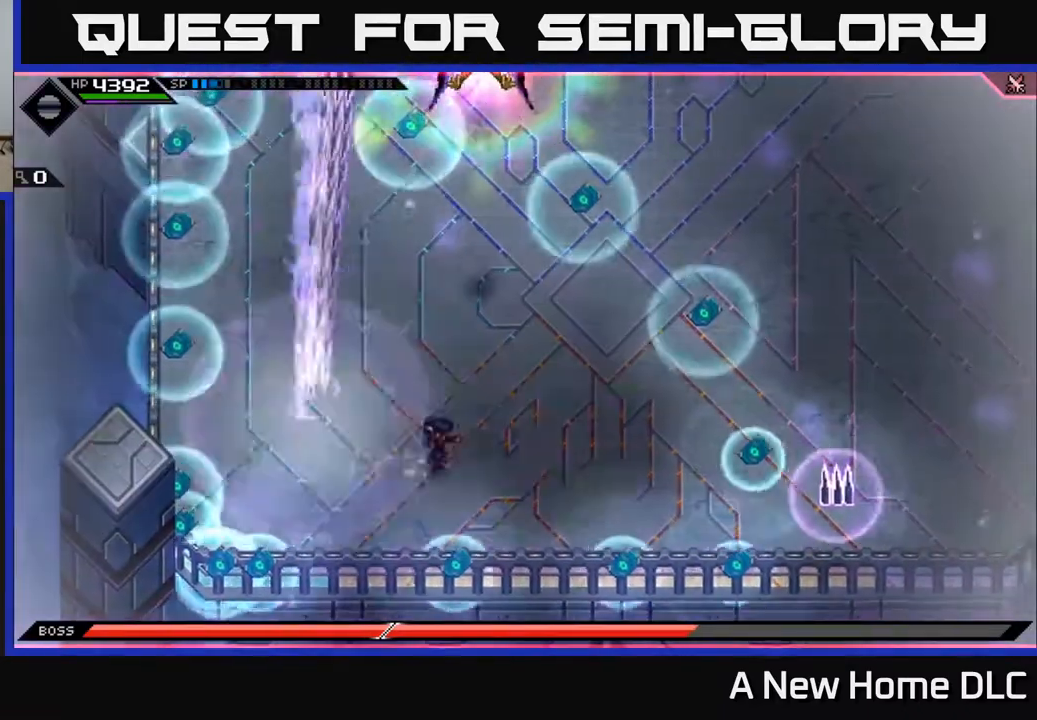
{"buttons": [], "left_stick": "right", "right_stick": "center", "events": [[217, "L1", "down"], [367, "L1", "up"]]}
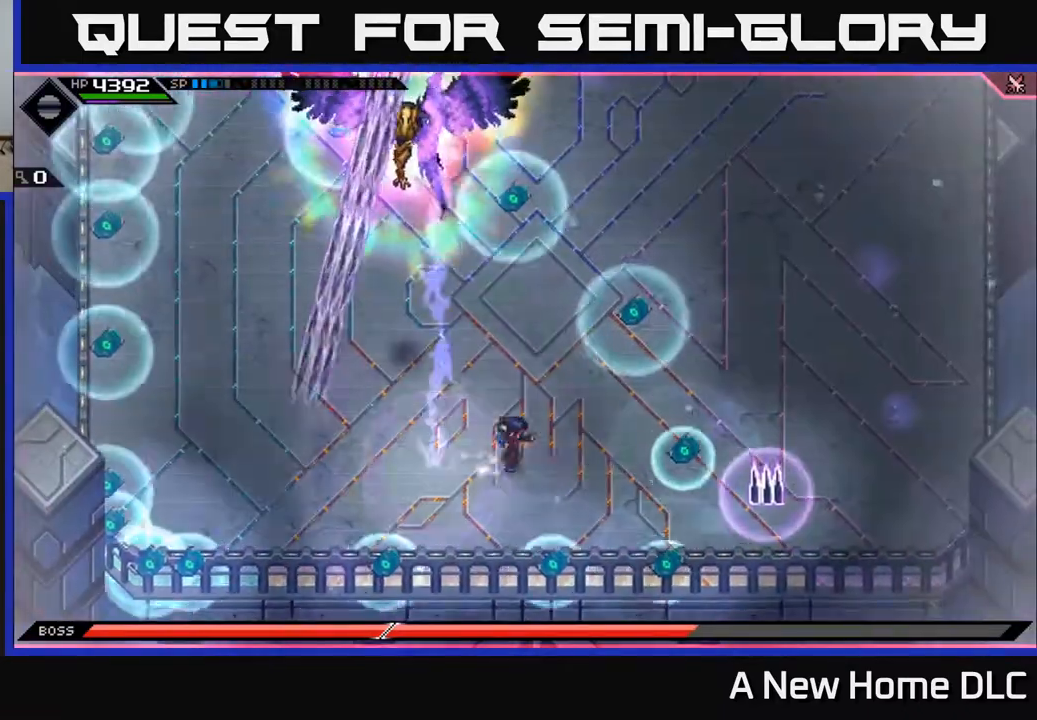
{"buttons": [], "left_stick": "right", "right_stick": "center", "events": []}
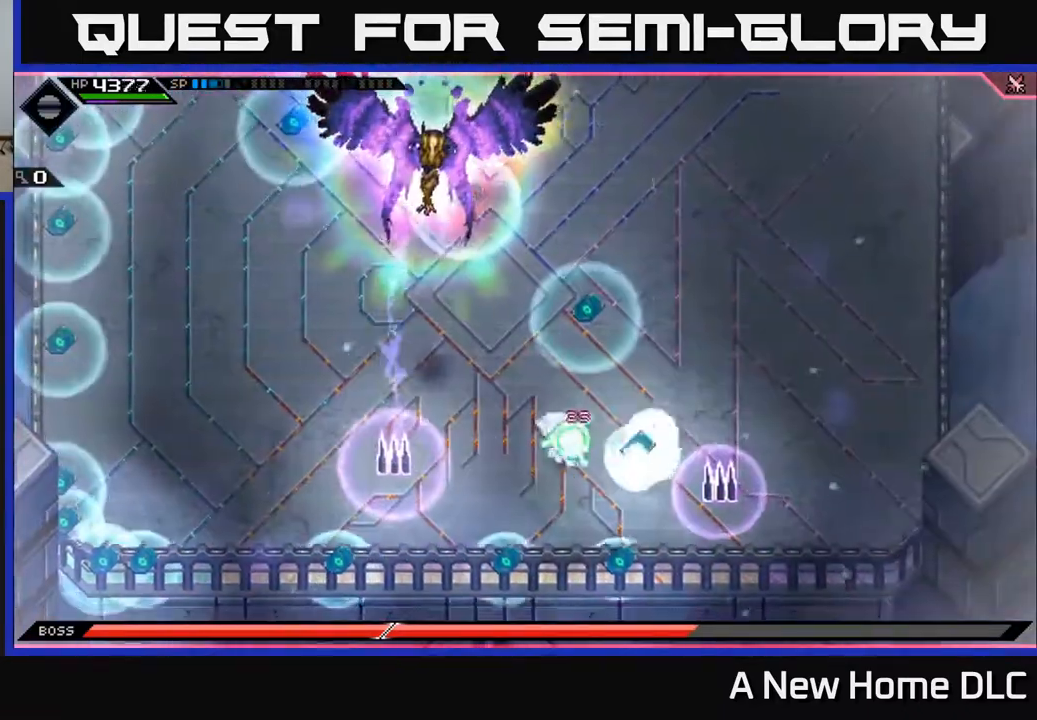
{"buttons": [], "left_stick": "up", "right_stick": "up", "events": [[67, "left_stick", "left"], [317, "left_stick", "up"], [483, "right_stick", "up"]]}
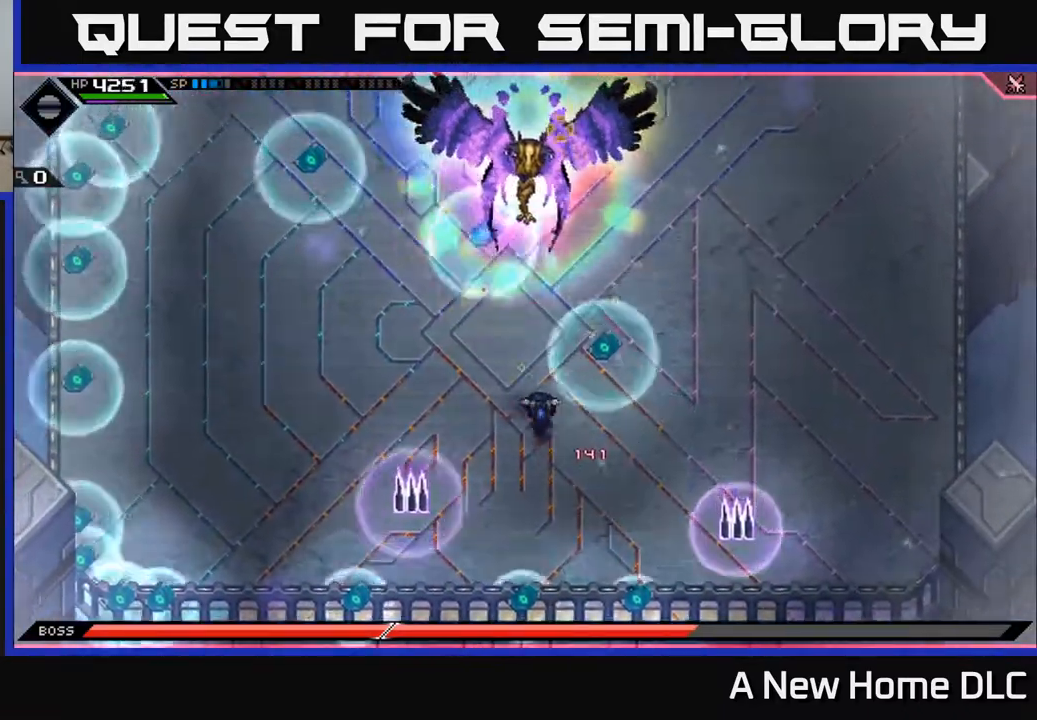
{"buttons": [], "left_stick": "up", "right_stick": "up", "events": [[50, "left_stick", "left"], [483, "left_stick", "up"]]}
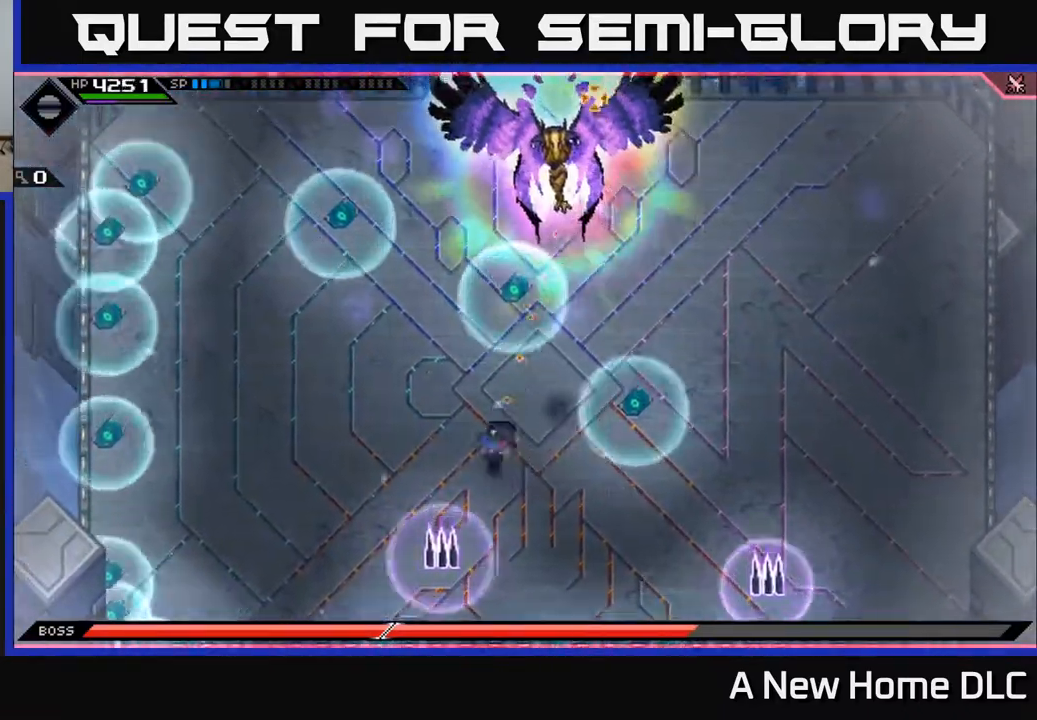
{"buttons": ["R1"], "left_stick": "up", "right_stick": "up", "events": [[17, "R1", "down"], [33, "left_stick", "center"], [433, "left_stick", "up"]]}
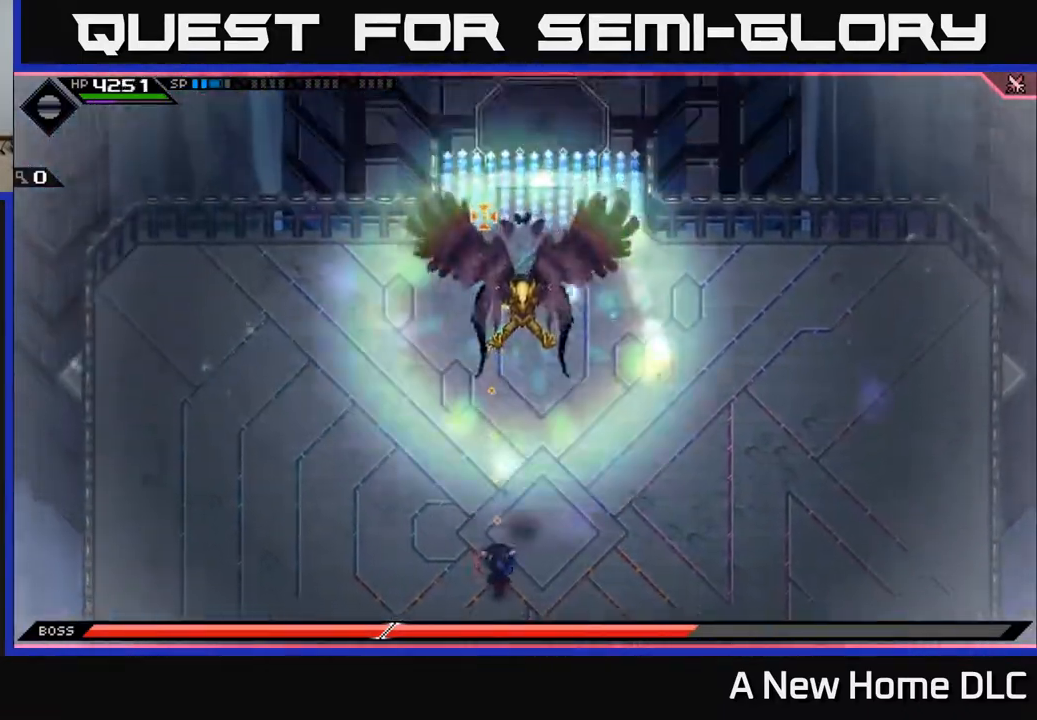
{"buttons": [], "left_stick": "right", "right_stick": "center", "events": [[67, "R1", "up"], [167, "left_stick", "up-right"], [250, "right_stick", "center"], [317, "left_stick", "right"]]}
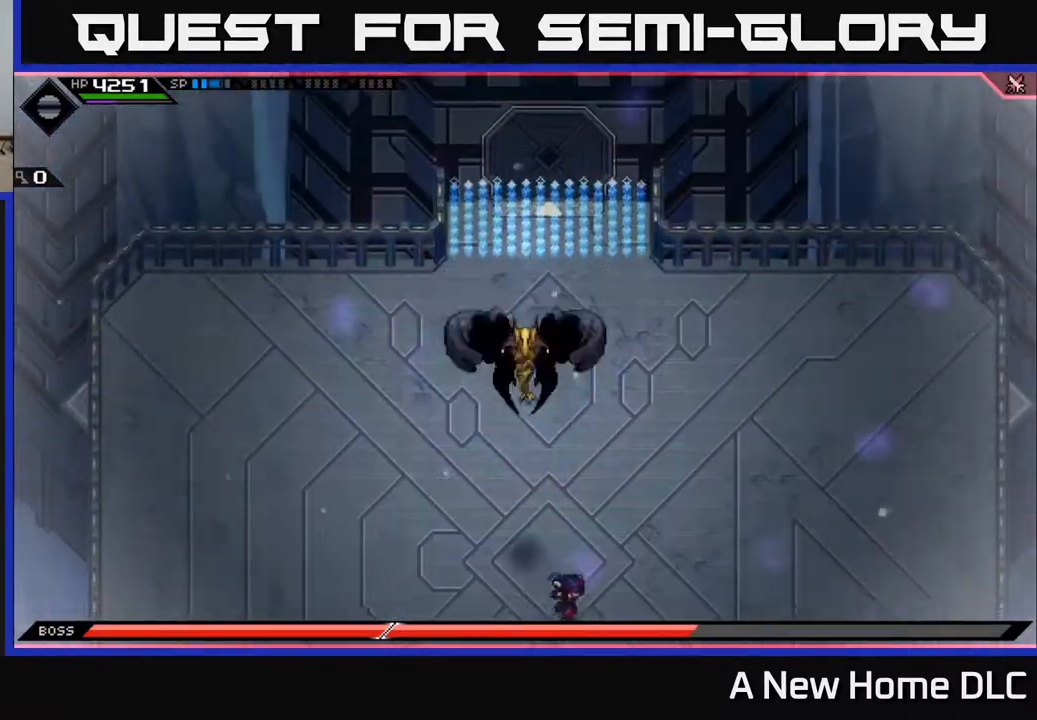
{"buttons": [], "left_stick": "center", "right_stick": "center", "events": [[17, "left_stick", "down-right"], [200, "left_stick", "center"], [367, "DPAD_LEFT", "down"], [467, "DPAD_LEFT", "up"]]}
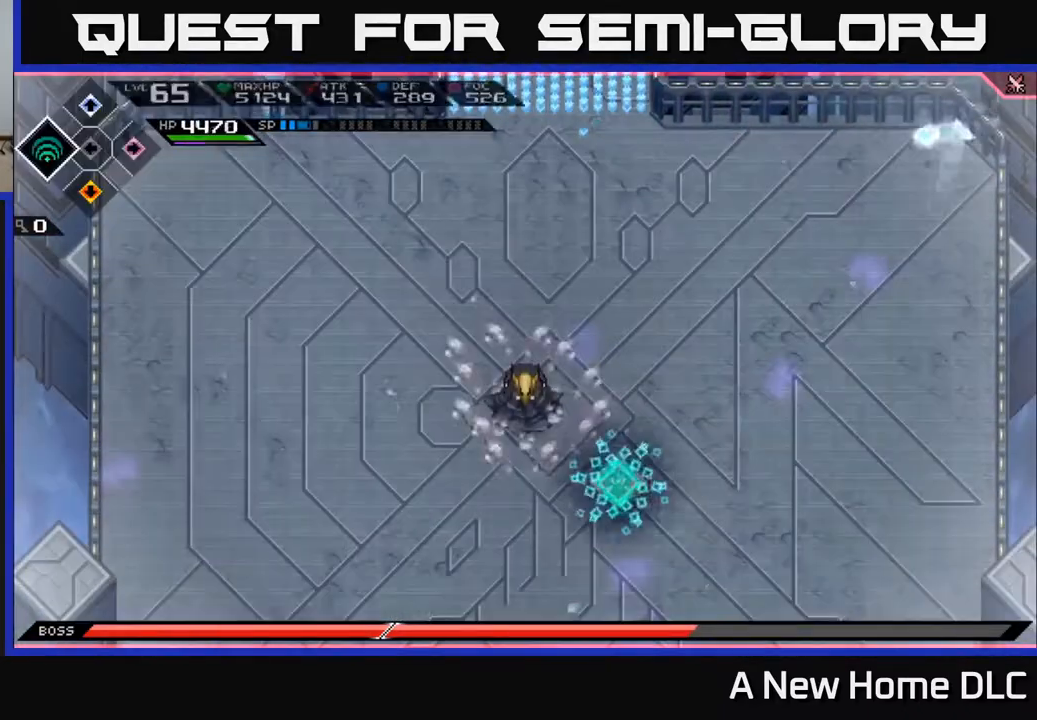
{"buttons": [], "left_stick": "center", "right_stick": "up-left", "events": [[83, "right_stick", "up-left"], [117, "R2", "down"], [267, "R2", "up"]]}
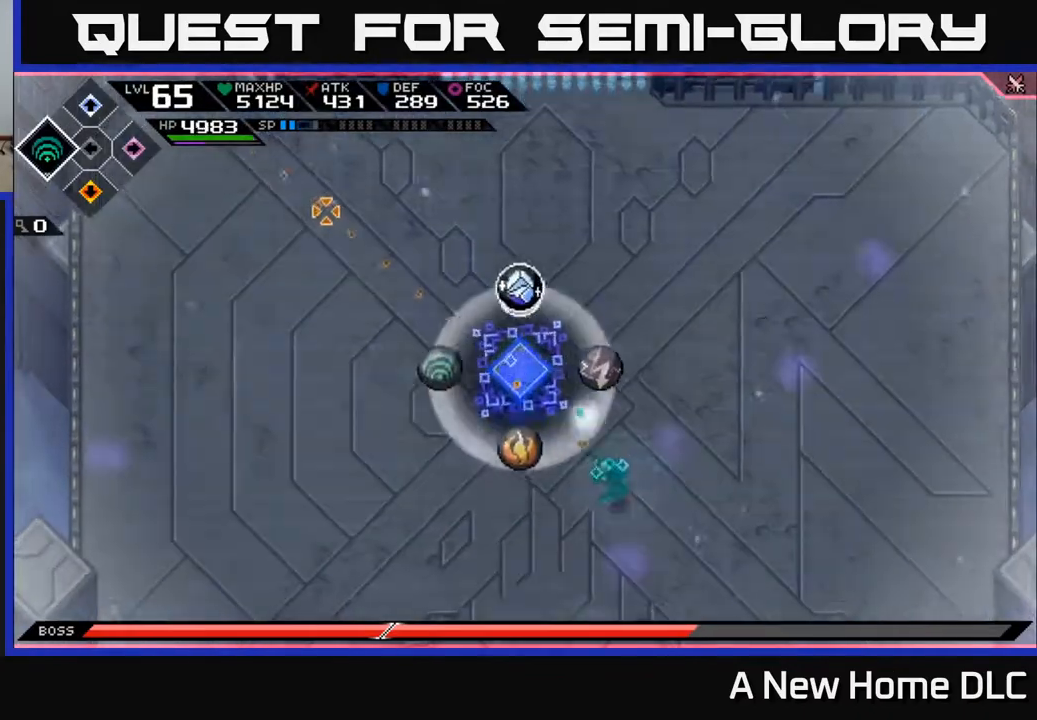
{"buttons": [], "left_stick": "center", "right_stick": "up-left", "events": [[233, "DPAD_DOWN", "down"], [300, "DPAD_DOWN", "up"]]}
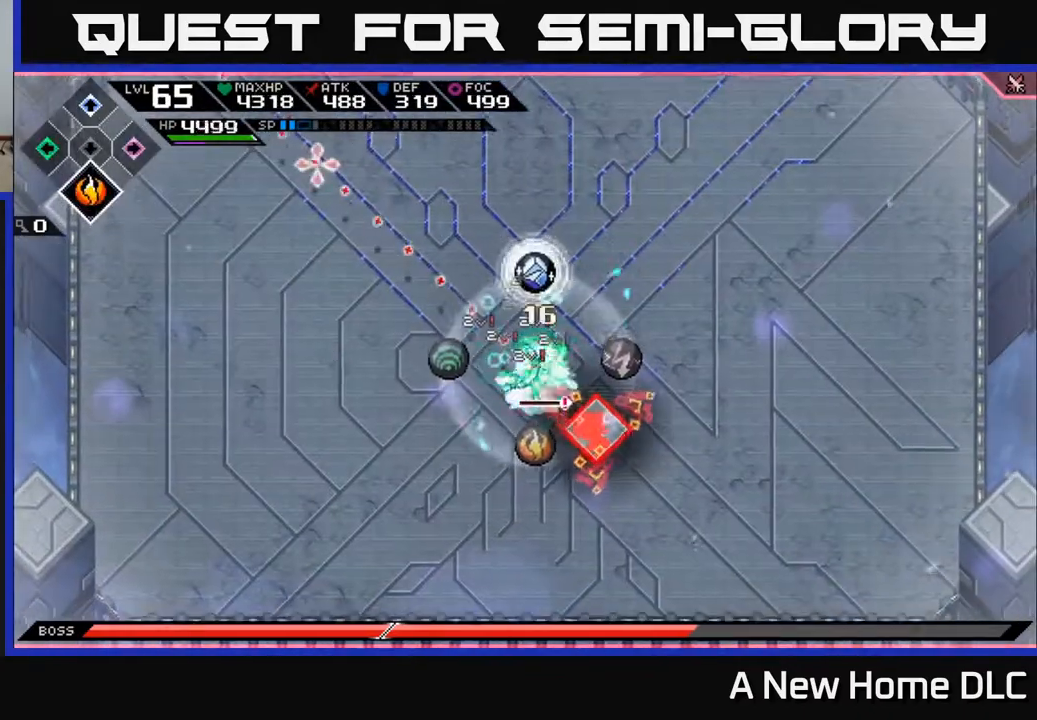
{"buttons": [], "left_stick": "center", "right_stick": "up-left", "events": [[133, "R2", "down"], [283, "R2", "up"]]}
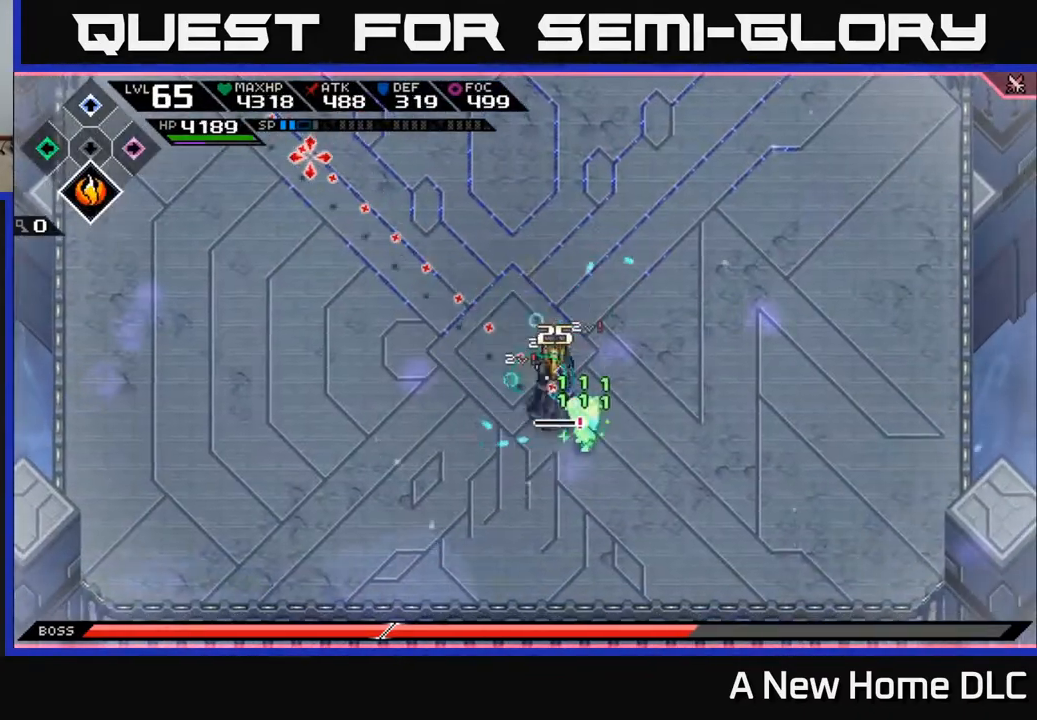
{"buttons": ["DPAD_UP"], "left_stick": "center", "right_stick": "up-left", "events": [[150, "left_stick", "down-right"], [350, "left_stick", "center"], [483, "DPAD_UP", "down"]]}
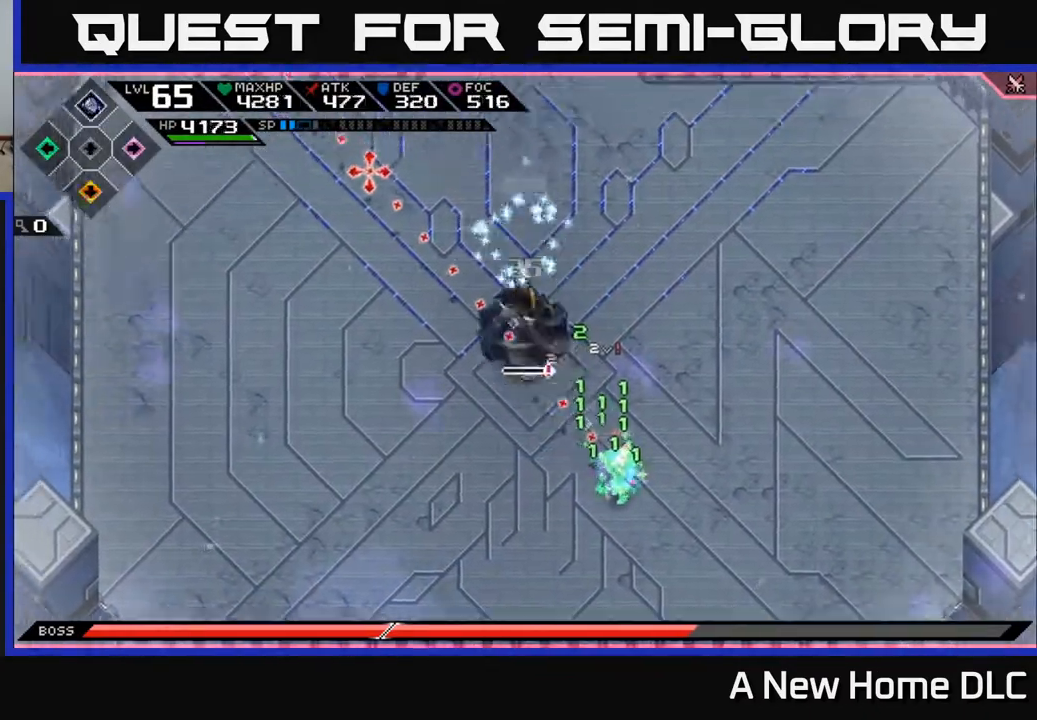
{"buttons": ["R2"], "left_stick": "center", "right_stick": "up-left", "events": [[100, "DPAD_UP", "up"], [150, "R2", "down"]]}
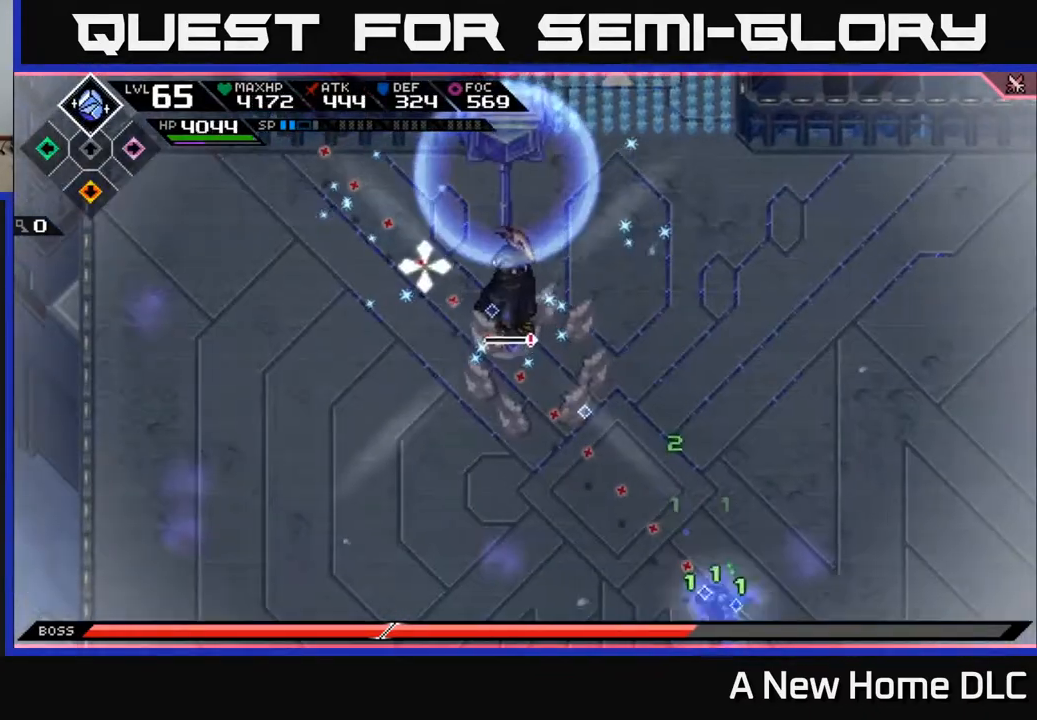
{"buttons": [], "left_stick": "center", "right_stick": "up-left", "events": [[350, "R2", "up"]]}
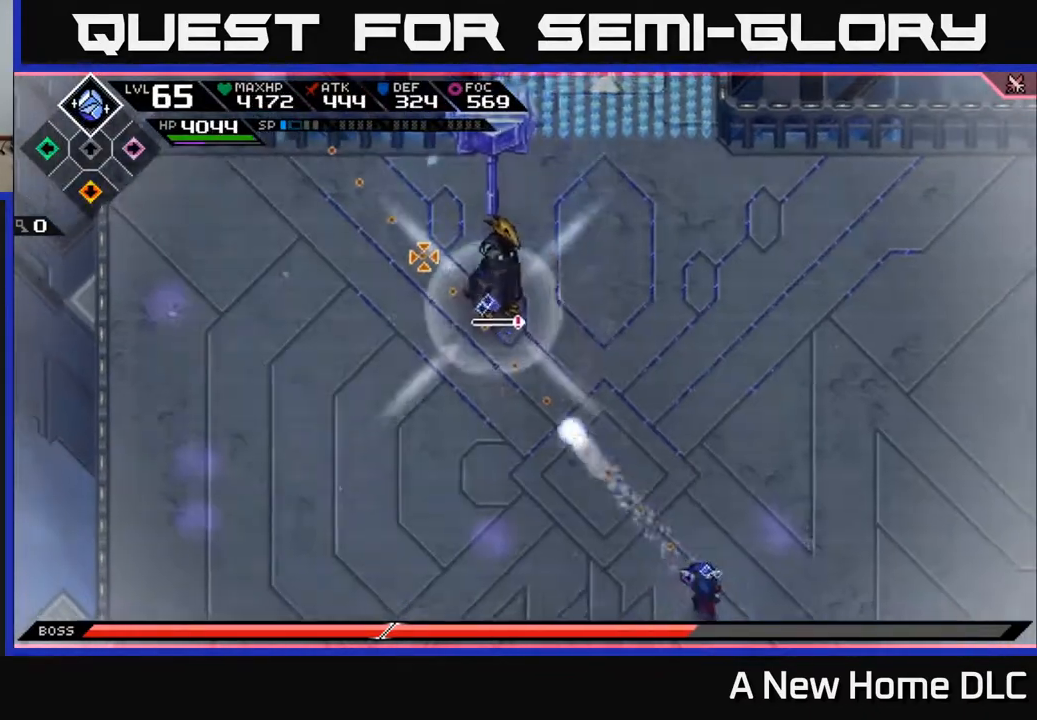
{"buttons": [], "left_stick": "right", "right_stick": "up-left", "events": [[217, "left_stick", "right"], [317, "R1", "down"], [450, "R1", "up"]]}
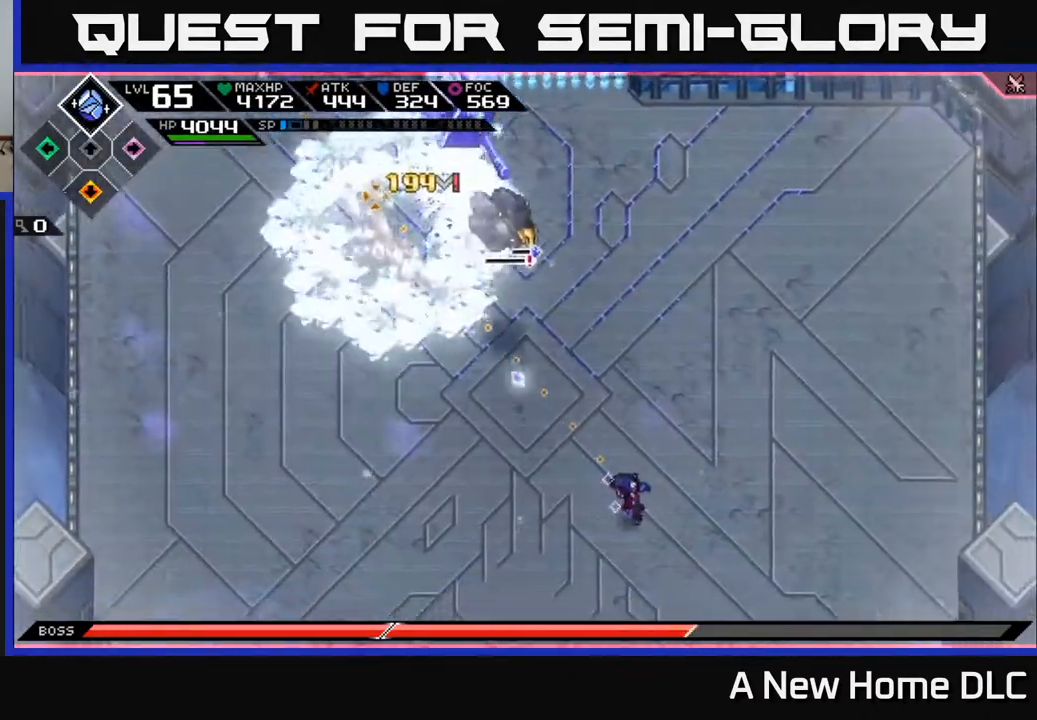
{"buttons": [], "left_stick": "up-right", "right_stick": "up-left", "events": [[83, "L1", "down"], [100, "left_stick", "up-right"], [200, "L1", "up"], [250, "L1", "down"], [367, "L1", "up"]]}
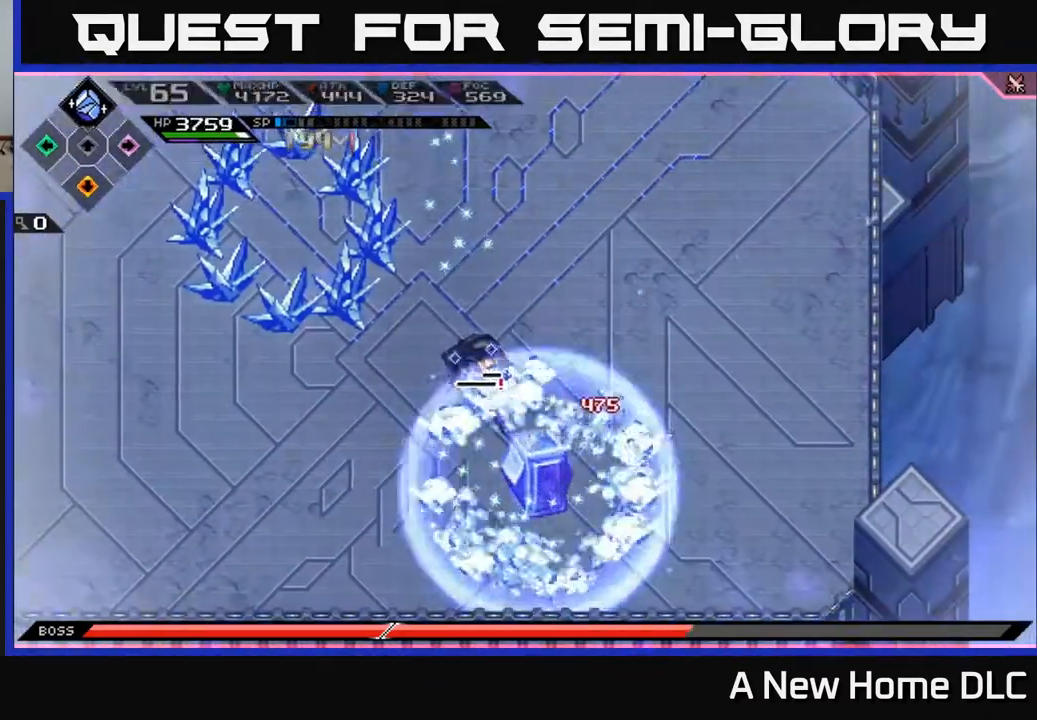
{"buttons": [], "left_stick": "right", "right_stick": "left", "events": [[50, "right_stick", "left"], [167, "left_stick", "right"]]}
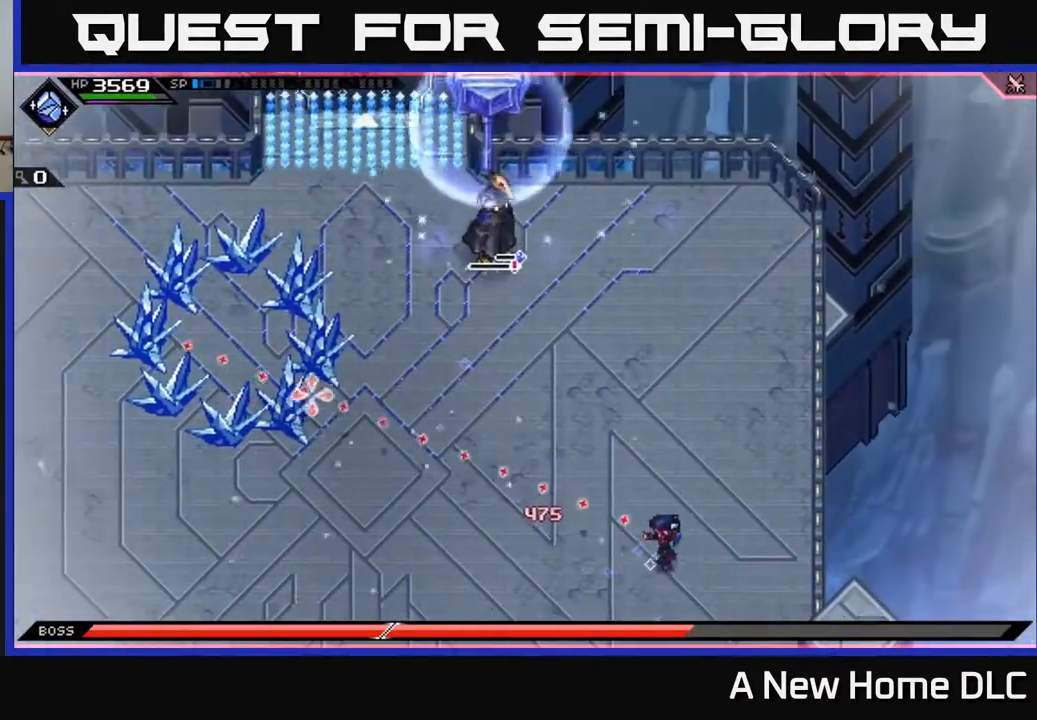
{"buttons": ["L1"], "left_stick": "down-left", "right_stick": "up", "events": [[33, "right_stick", "up-left"], [100, "left_stick", "down"], [250, "right_stick", "up"], [283, "R1", "down"], [367, "left_stick", "down-left"], [400, "R1", "up"], [483, "L1", "down"]]}
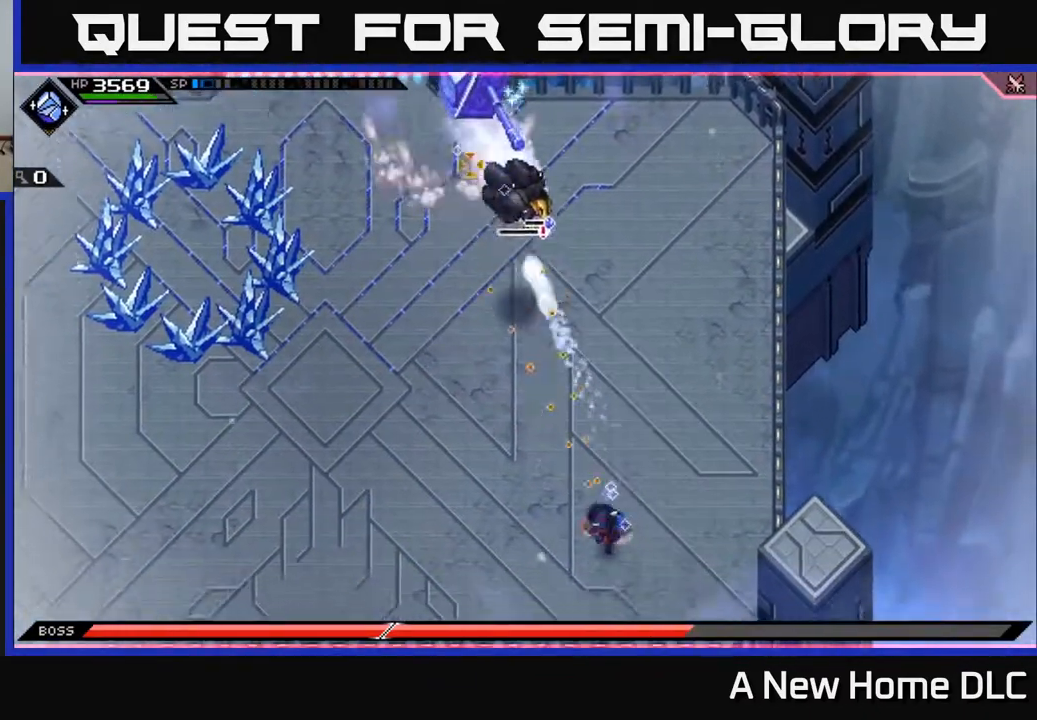
{"buttons": ["R2"], "left_stick": "center", "right_stick": "up", "events": [[67, "left_stick", "left"], [100, "L1", "up"], [167, "L1", "down"], [233, "L1", "up"], [467, "left_stick", "center"], [483, "R2", "down"]]}
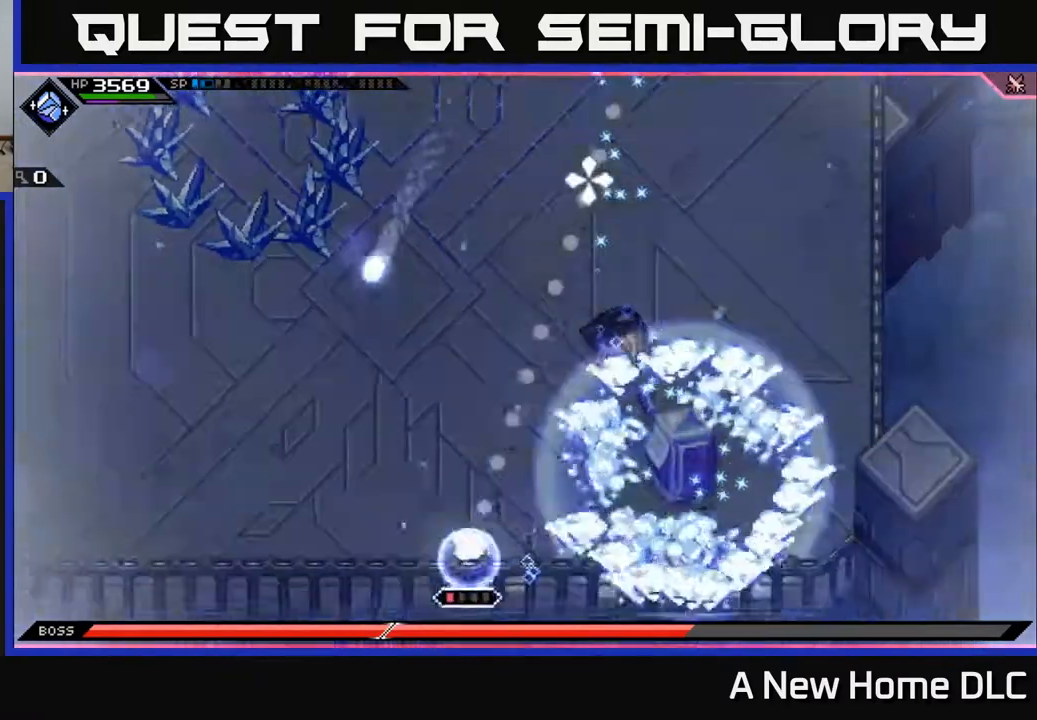
{"buttons": [], "left_stick": "center", "right_stick": "up-right", "events": [[200, "right_stick", "up-right"], [400, "R2", "up"]]}
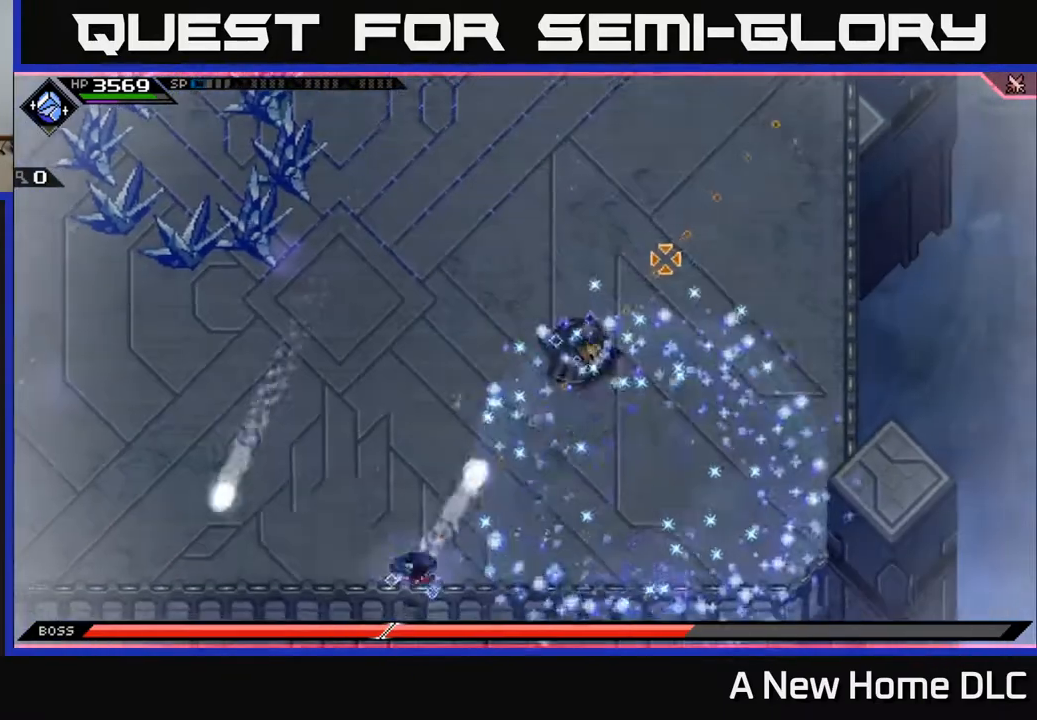
{"buttons": ["L1"], "left_stick": "up-right", "right_stick": "center", "events": [[67, "left_stick", "up"], [300, "L1", "down"], [333, "left_stick", "up-right"], [417, "L1", "up"], [450, "right_stick", "center"], [467, "L1", "down"]]}
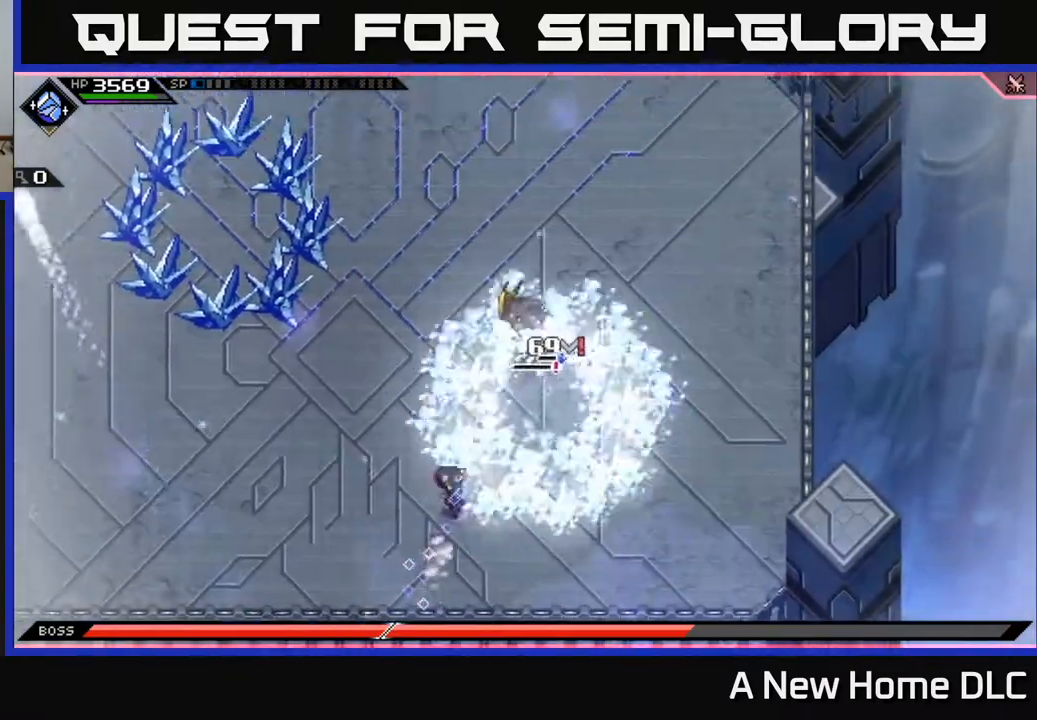
{"buttons": [], "left_stick": "left", "right_stick": "center", "events": [[67, "X", "down"], [83, "L1", "up"], [183, "X", "up"], [200, "left_stick", "up"], [383, "L1", "down"], [483, "L1", "up"], [483, "left_stick", "left"]]}
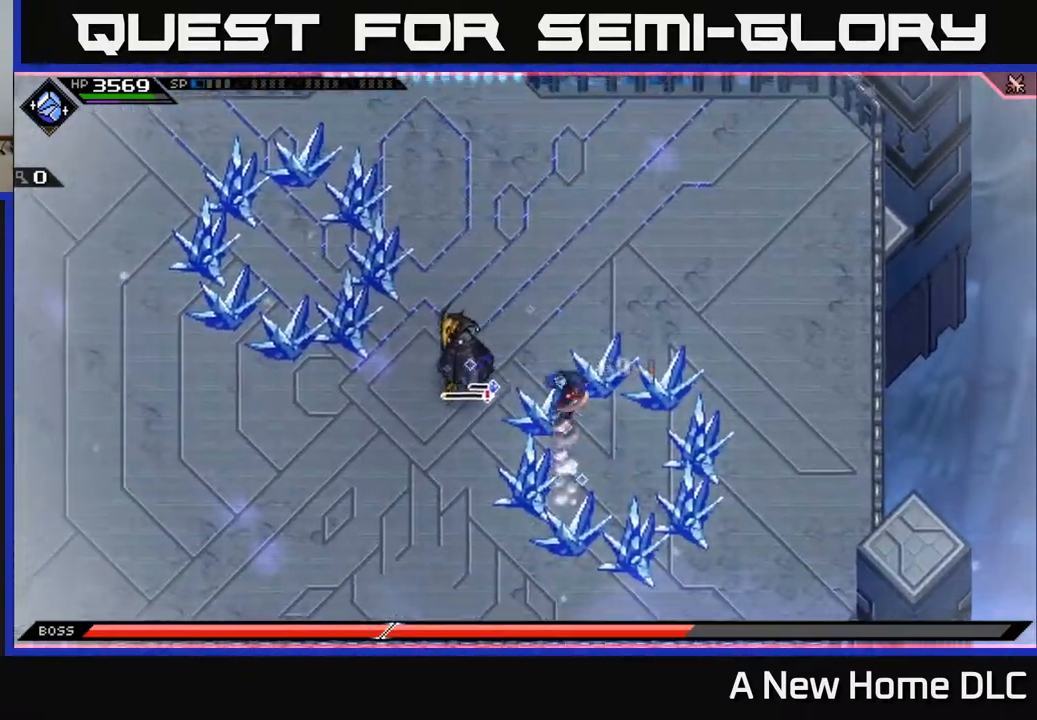
{"buttons": ["X"], "left_stick": "down-left", "right_stick": "center", "events": [[50, "X", "down"], [67, "L1", "down"], [67, "left_stick", "up-left"], [150, "L1", "up"], [150, "X", "up"], [233, "left_stick", "down-left"], [267, "X", "down"], [367, "X", "up"], [450, "X", "down"]]}
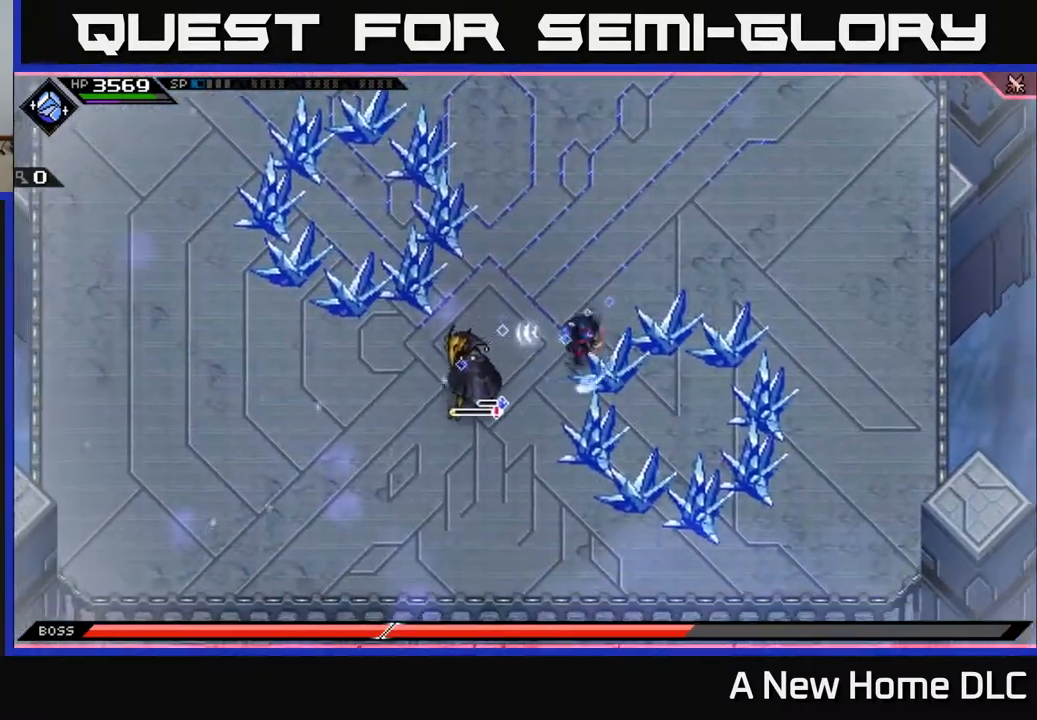
{"buttons": [], "left_stick": "left", "right_stick": "center", "events": [[33, "X", "up"], [167, "X", "down"], [250, "L1", "down"], [250, "X", "up"], [317, "X", "down"], [400, "L1", "up"], [433, "X", "up"], [433, "left_stick", "left"]]}
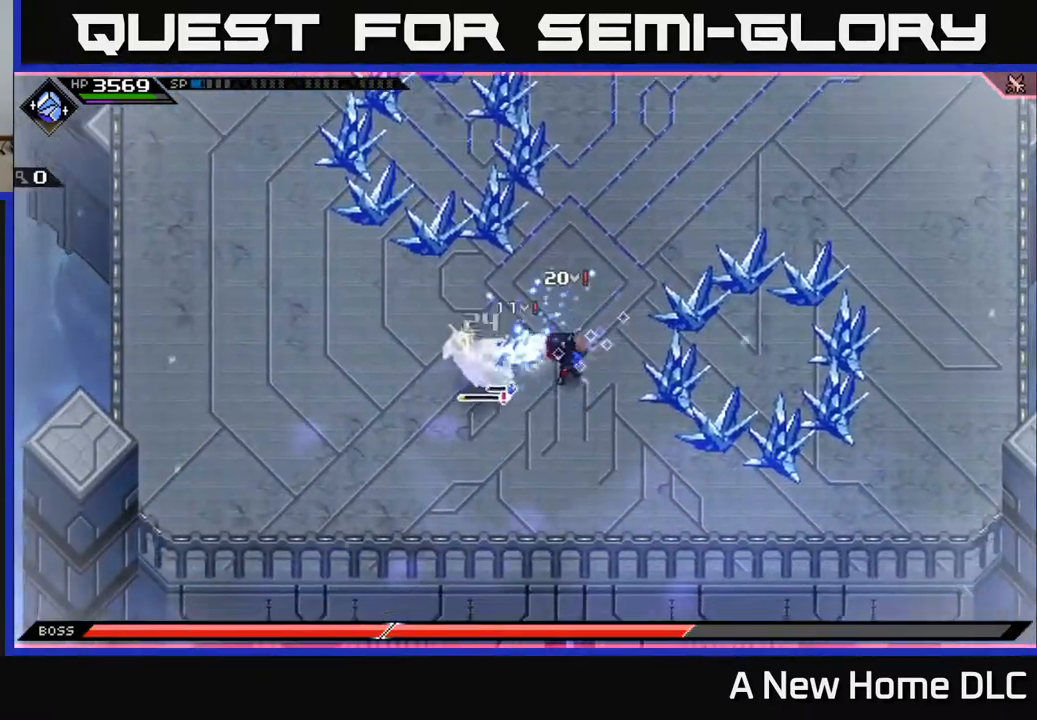
{"buttons": [], "left_stick": "left", "right_stick": "center", "events": [[17, "X", "down"], [117, "X", "up"], [200, "X", "down"], [267, "left_stick", "down-left"], [300, "X", "up"], [367, "L1", "down"], [400, "X", "down"], [483, "L1", "up"], [483, "X", "up"], [483, "left_stick", "left"]]}
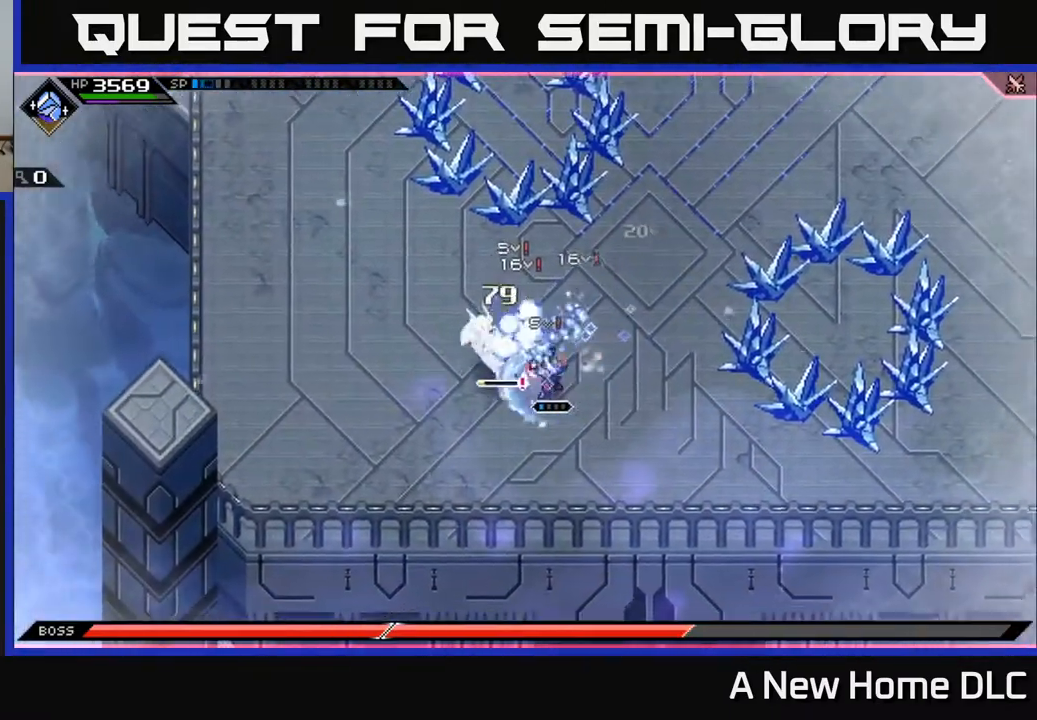
{"buttons": [], "left_stick": "left", "right_stick": "center", "events": [[67, "X", "down"], [167, "X", "up"], [267, "X", "down"], [350, "X", "up"]]}
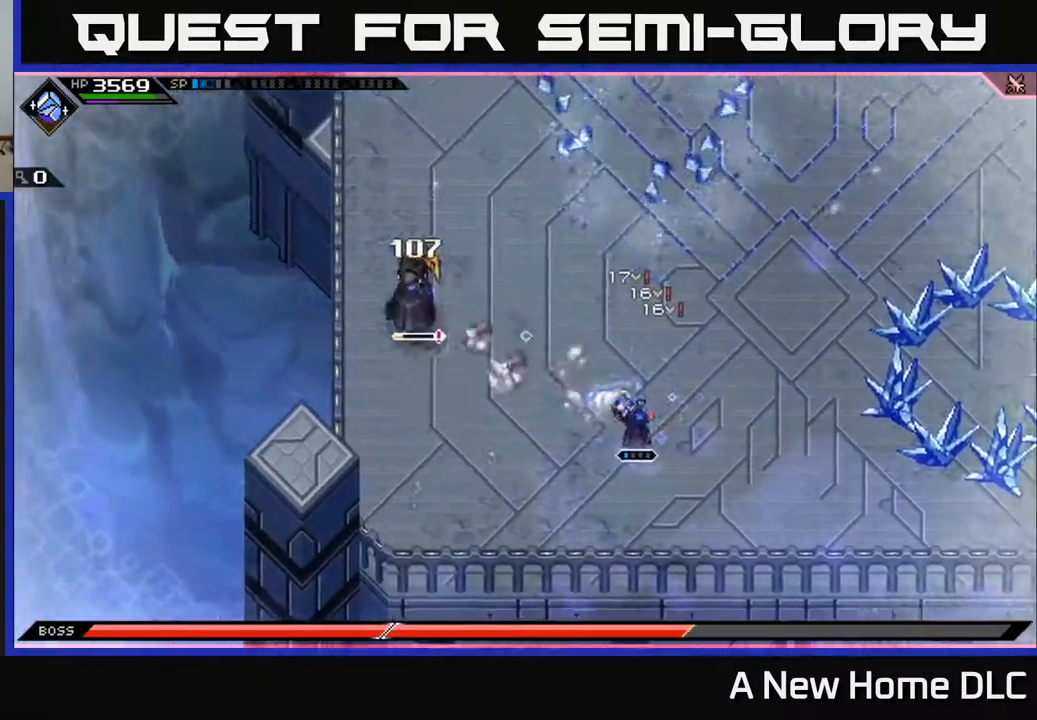
{"buttons": ["X", "L1", "R2"], "left_stick": "down-right", "right_stick": "center", "events": [[17, "R2", "down"], [17, "X", "down"], [433, "L1", "down"], [483, "left_stick", "down-right"]]}
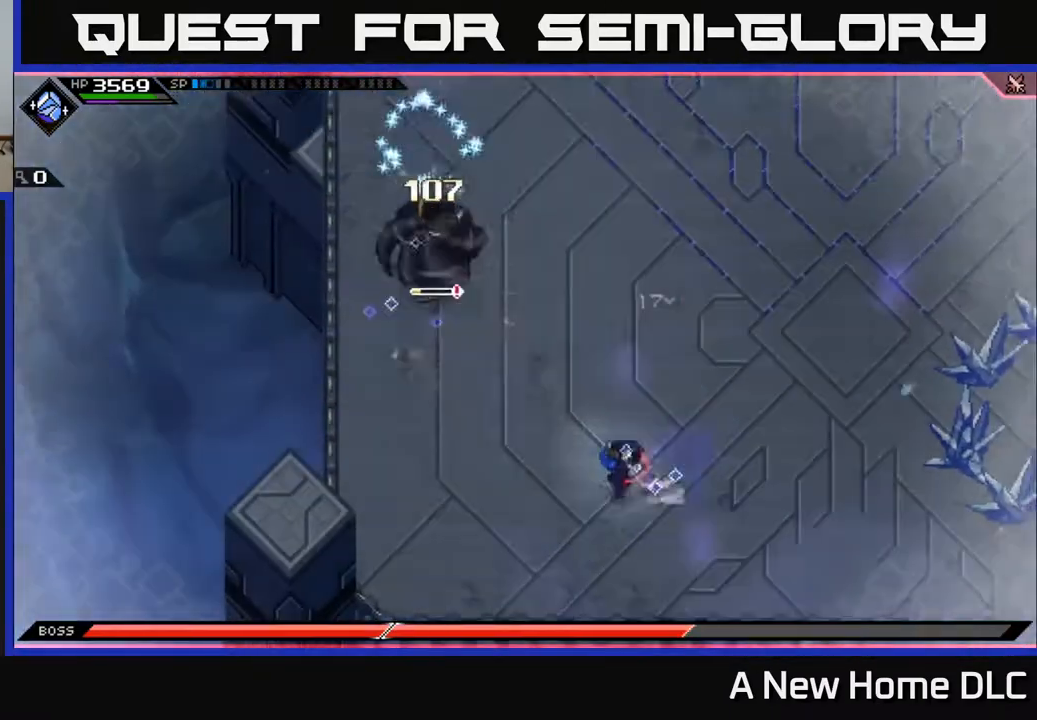
{"buttons": [], "left_stick": "right", "right_stick": "center", "events": [[117, "L1", "up"], [183, "R2", "up"], [183, "X", "up"], [300, "left_stick", "right"]]}